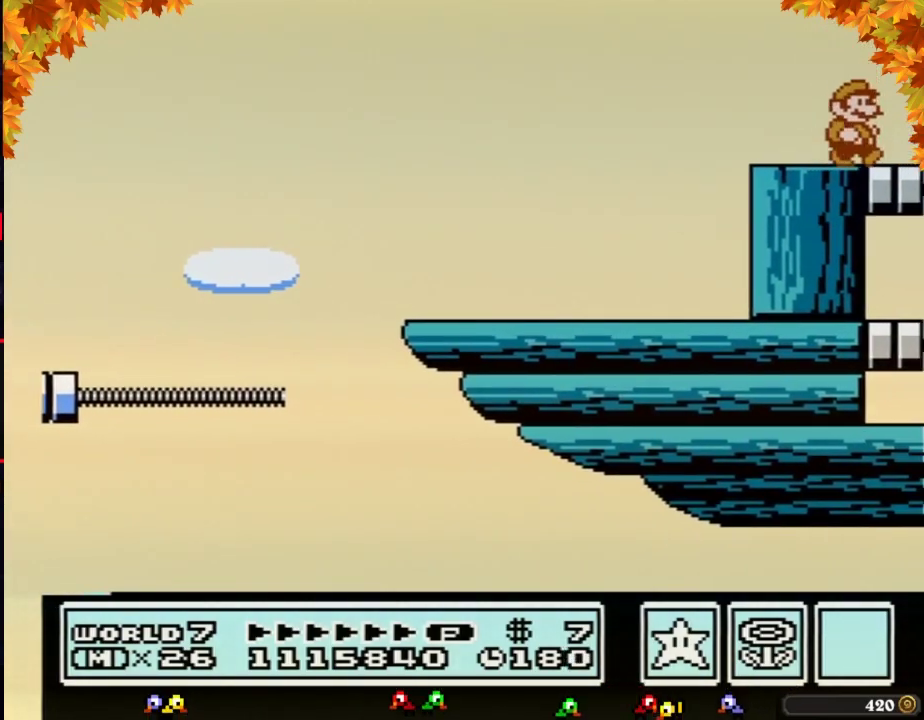
Gameplay with a controller (Nintendo layout); each line is a JSON object with the inputs held at the frame after it. "events" lists button and stick changes between this image and that frame as [ms after this image, input, new state], when the widget could be followed in between. Not read: L3 R3.
{"buttons": [], "events": [[367, "DPAD_RIGHT", "up"]]}
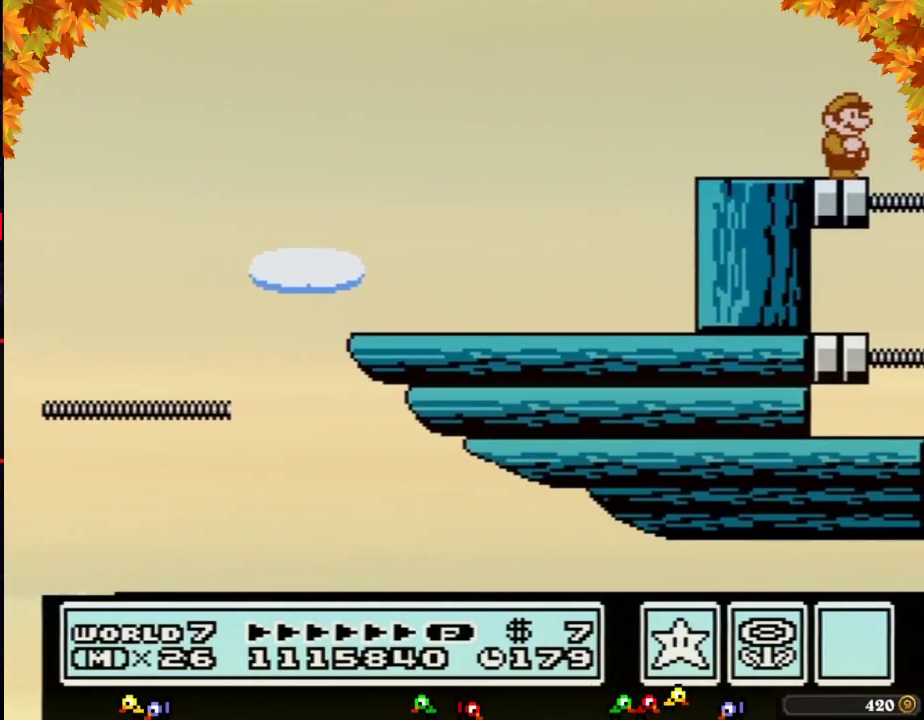
{"buttons": [], "events": [[217, "B", "down"], [333, "B", "up"]]}
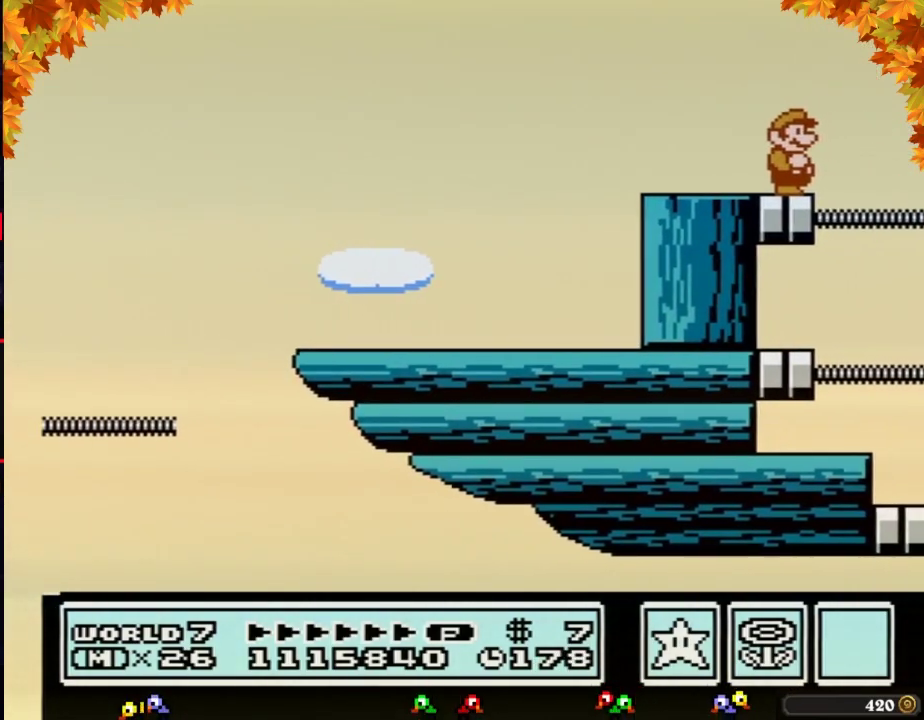
{"buttons": ["DPAD_RIGHT"], "events": [[250, "DPAD_LEFT", "down"], [367, "DPAD_LEFT", "up"], [483, "DPAD_RIGHT", "down"]]}
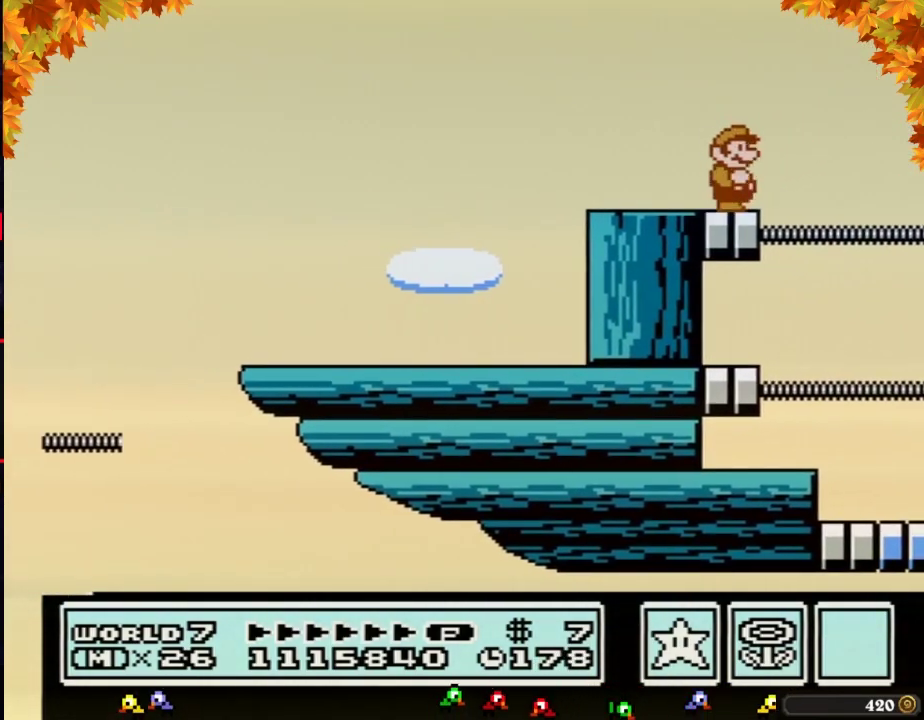
{"buttons": [], "events": [[50, "DPAD_RIGHT", "up"]]}
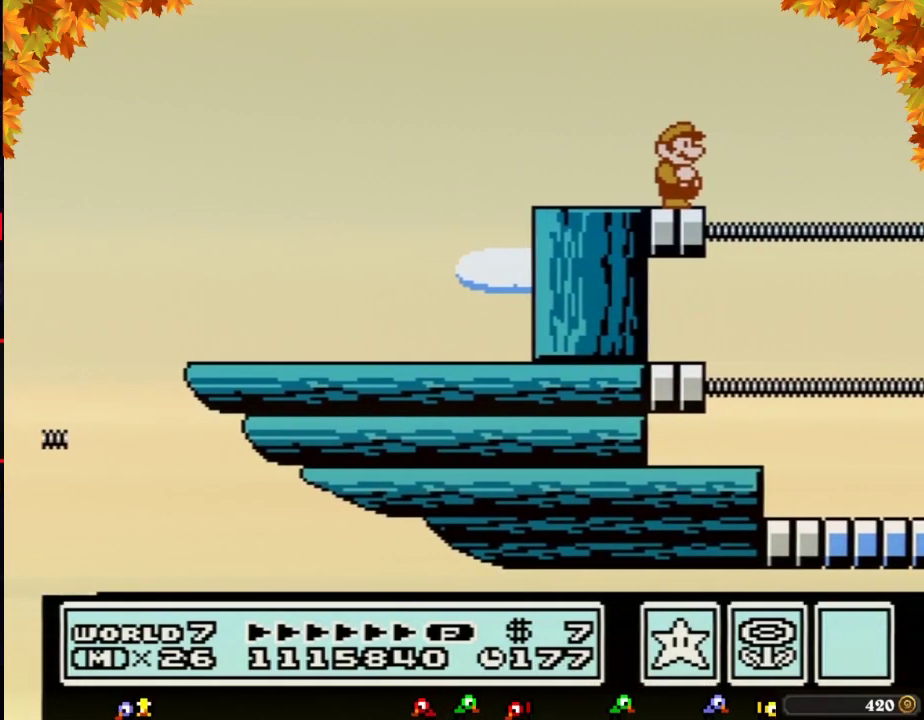
{"buttons": ["DPAD_LEFT"], "events": [[467, "DPAD_LEFT", "down"]]}
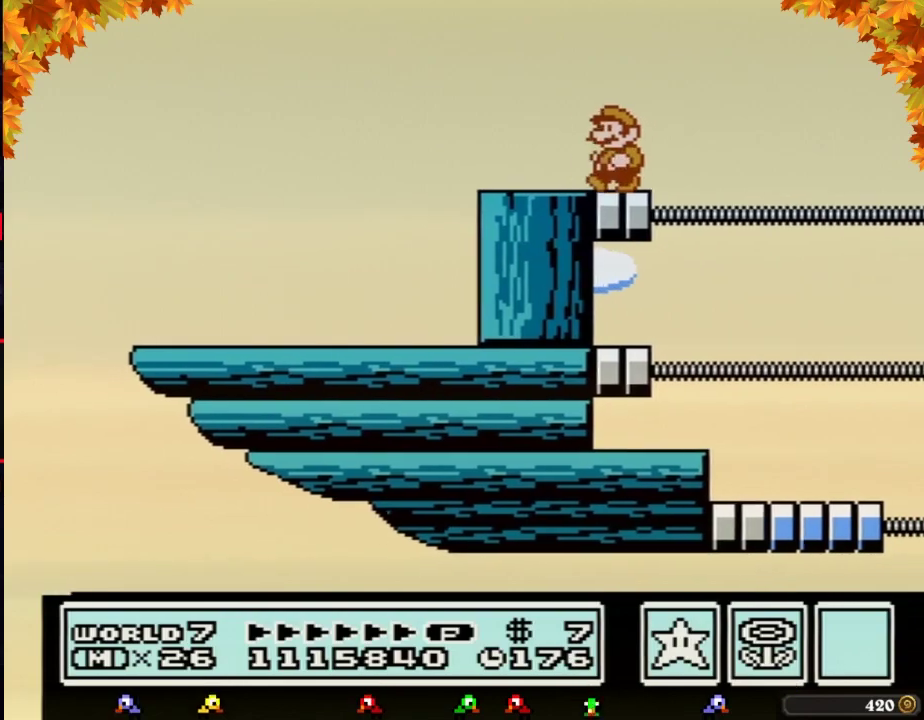
{"buttons": ["B"], "events": [[183, "DPAD_LEFT", "up"], [433, "B", "down"]]}
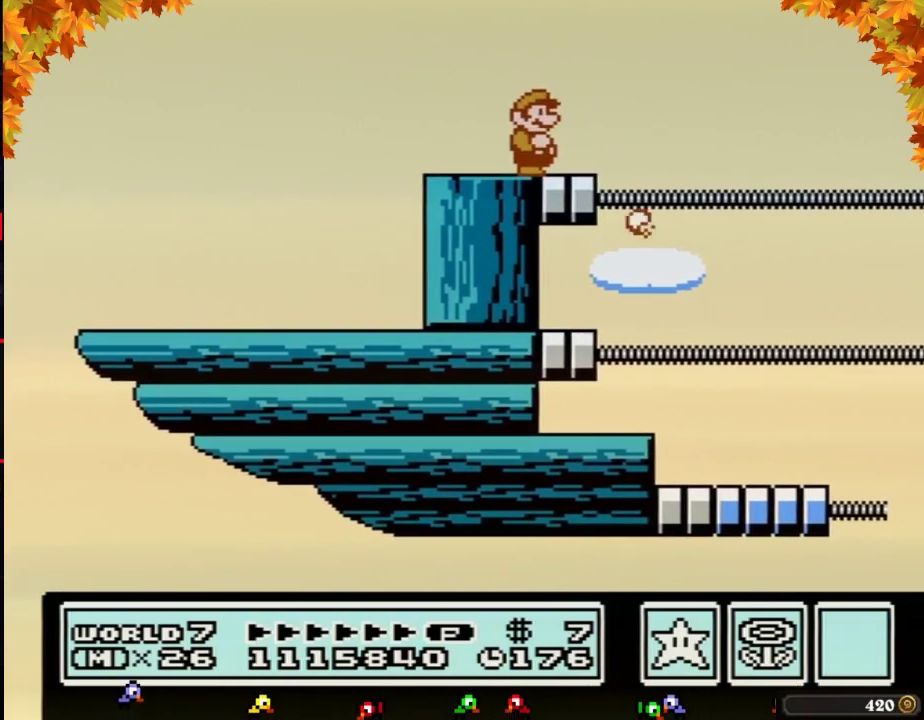
{"buttons": ["B"], "events": [[33, "B", "up"], [183, "B", "down"], [300, "B", "up"], [400, "B", "down"]]}
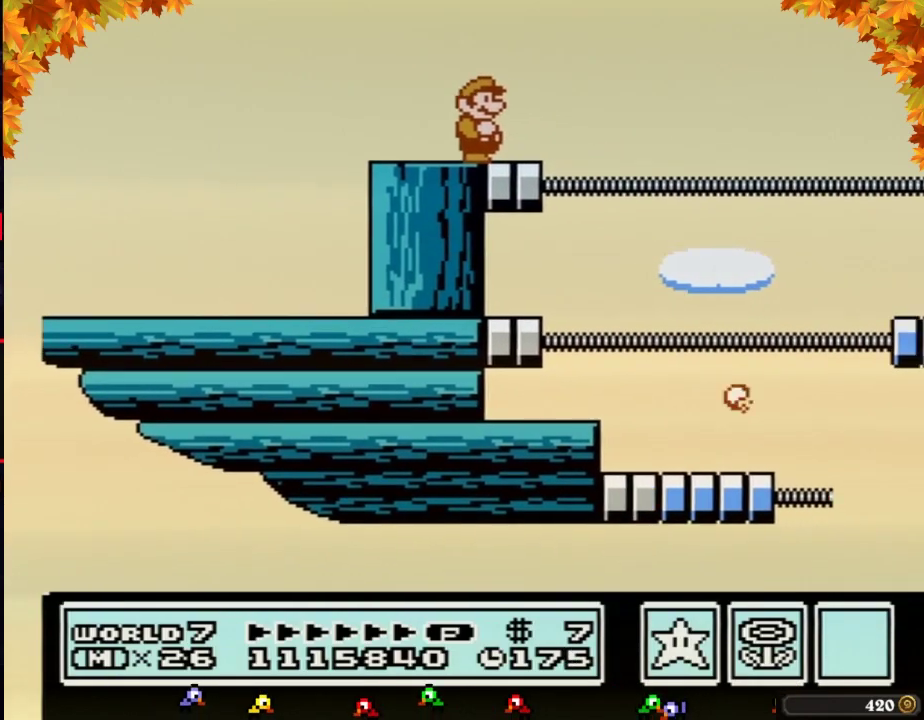
{"buttons": ["A", "B", "DPAD_RIGHT"], "events": [[217, "DPAD_RIGHT", "down"], [500, "A", "down"]]}
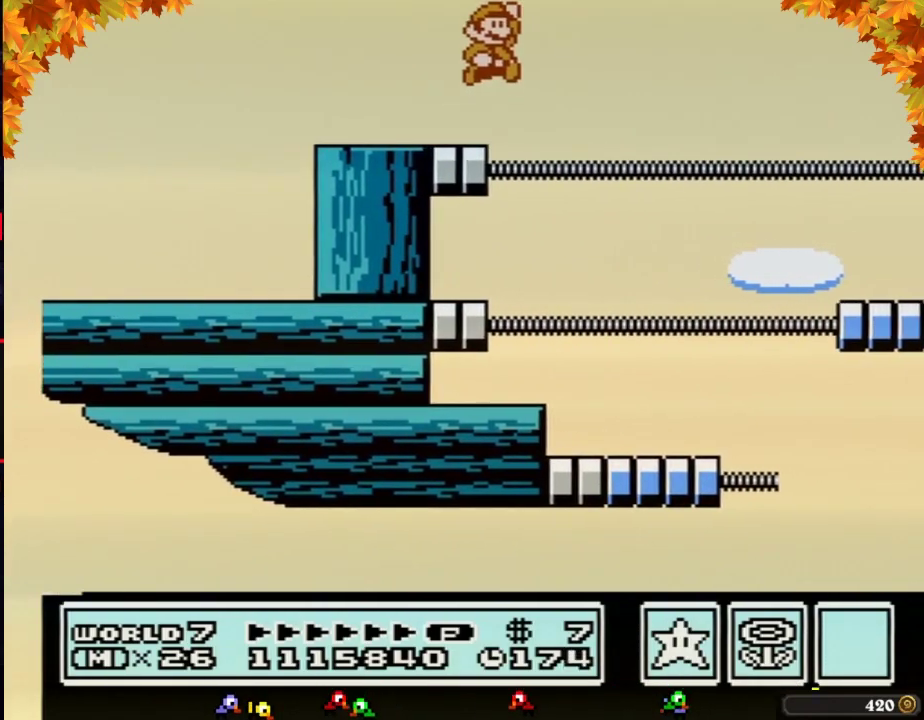
{"buttons": ["B", "DPAD_RIGHT"], "events": [[283, "A", "up"]]}
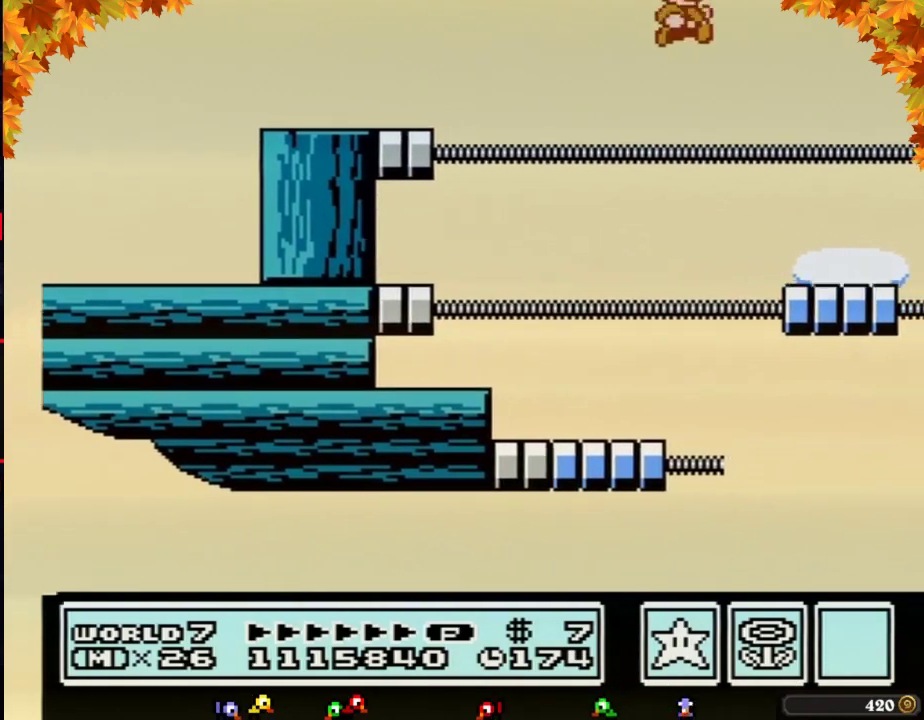
{"buttons": ["B", "DPAD_UP", "DPAD_LEFT"], "events": [[50, "DPAD_RIGHT", "up"], [183, "DPAD_LEFT", "down"], [500, "DPAD_UP", "down"]]}
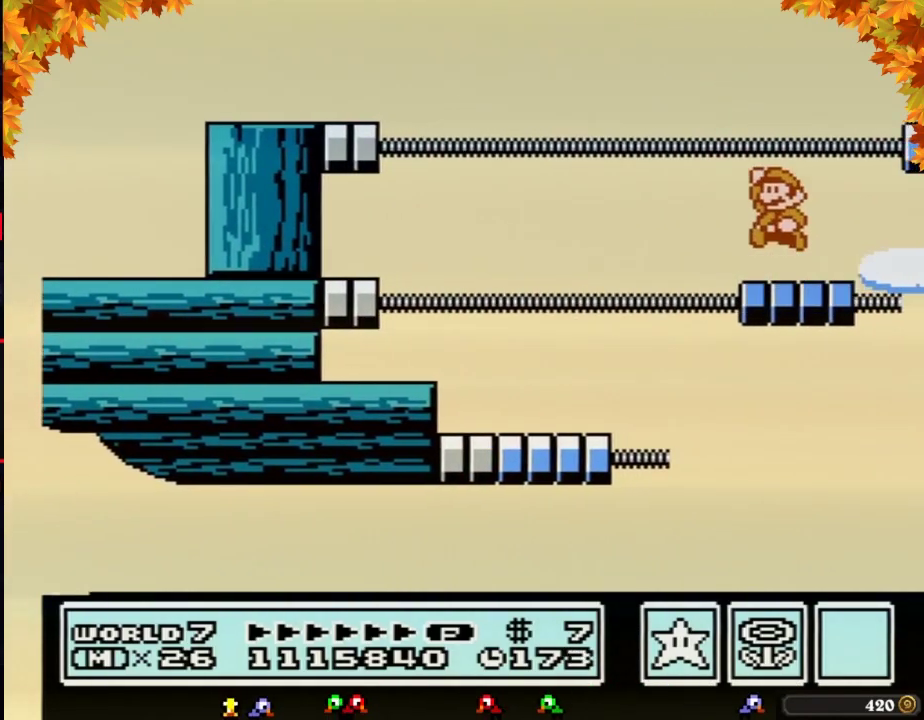
{"buttons": ["B"], "events": [[17, "A", "down"], [50, "DPAD_UP", "up"], [83, "DPAD_LEFT", "up"], [117, "A", "up"], [150, "DPAD_RIGHT", "down"], [333, "DPAD_LEFT", "down"], [333, "DPAD_RIGHT", "up"], [467, "DPAD_LEFT", "up"]]}
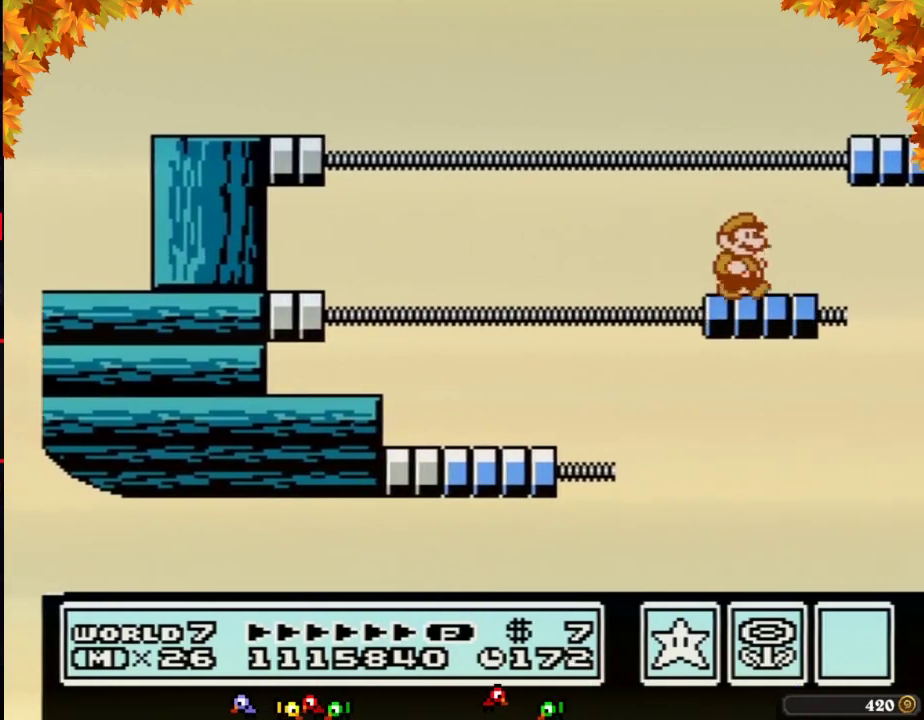
{"buttons": ["B"], "events": [[50, "DPAD_RIGHT", "down"], [150, "A", "down"], [400, "A", "up"], [500, "DPAD_RIGHT", "up"]]}
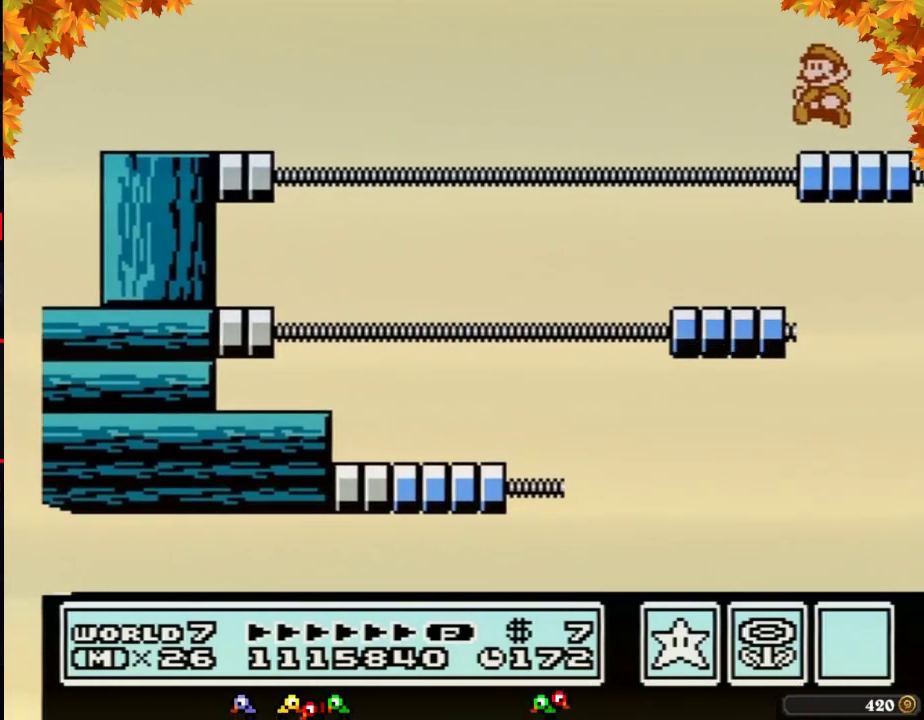
{"buttons": ["B", "DPAD_RIGHT"], "events": [[83, "DPAD_LEFT", "down"], [233, "A", "down"], [300, "DPAD_LEFT", "up"], [367, "A", "up"], [433, "DPAD_RIGHT", "down"]]}
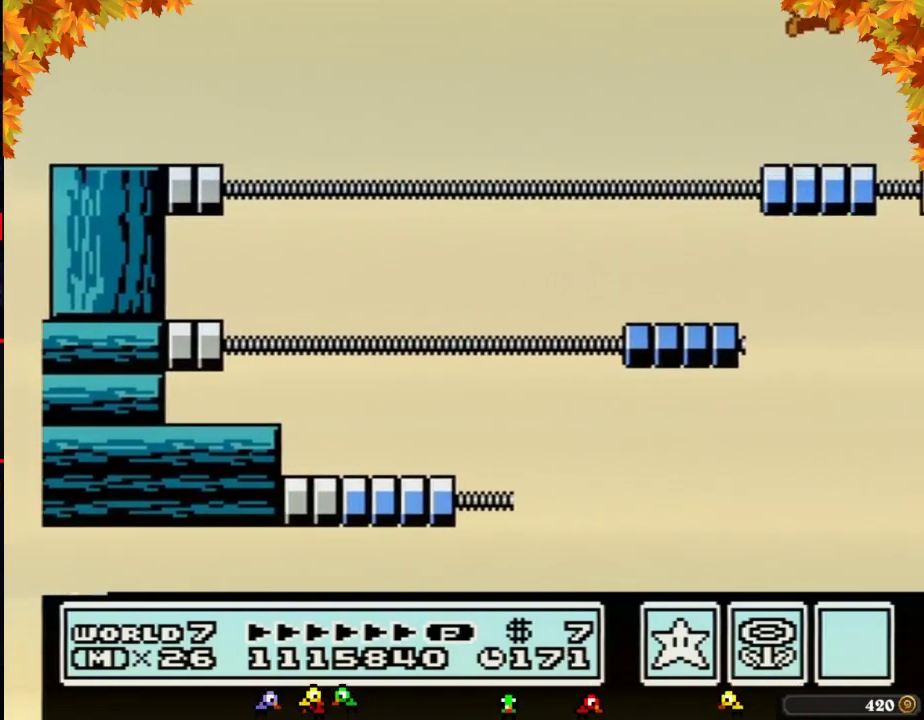
{"buttons": ["B"], "events": [[100, "DPAD_RIGHT", "up"], [150, "DPAD_LEFT", "down"], [333, "DPAD_LEFT", "up"], [400, "A", "down"], [400, "DPAD_RIGHT", "down"], [467, "A", "up"], [500, "DPAD_RIGHT", "up"]]}
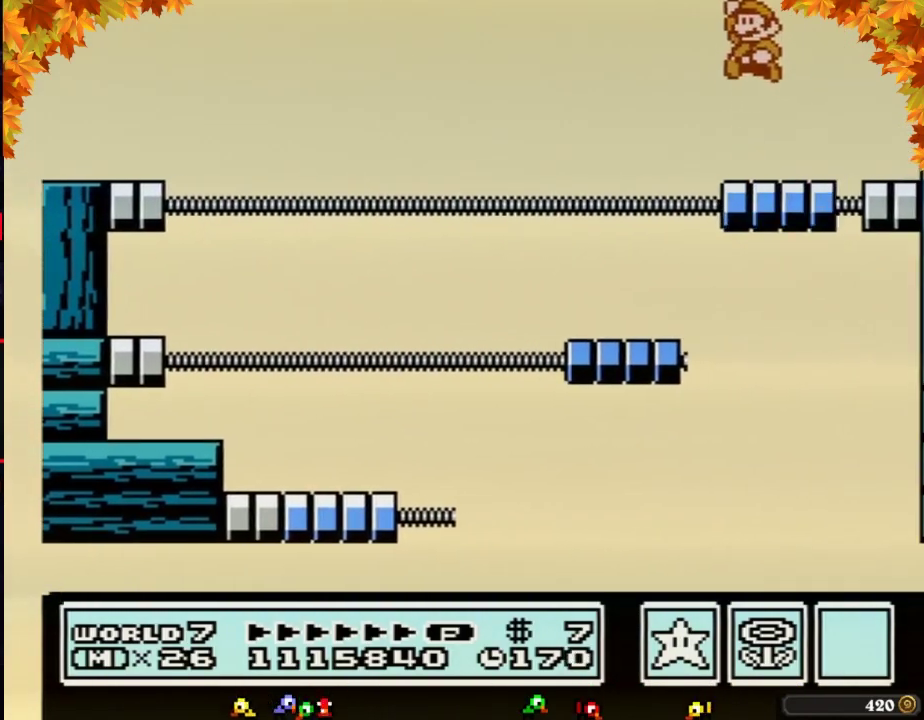
{"buttons": ["A", "B", "DPAD_RIGHT"], "events": [[17, "DPAD_LEFT", "down"], [150, "DPAD_LEFT", "up"], [183, "DPAD_RIGHT", "down"], [433, "A", "down"]]}
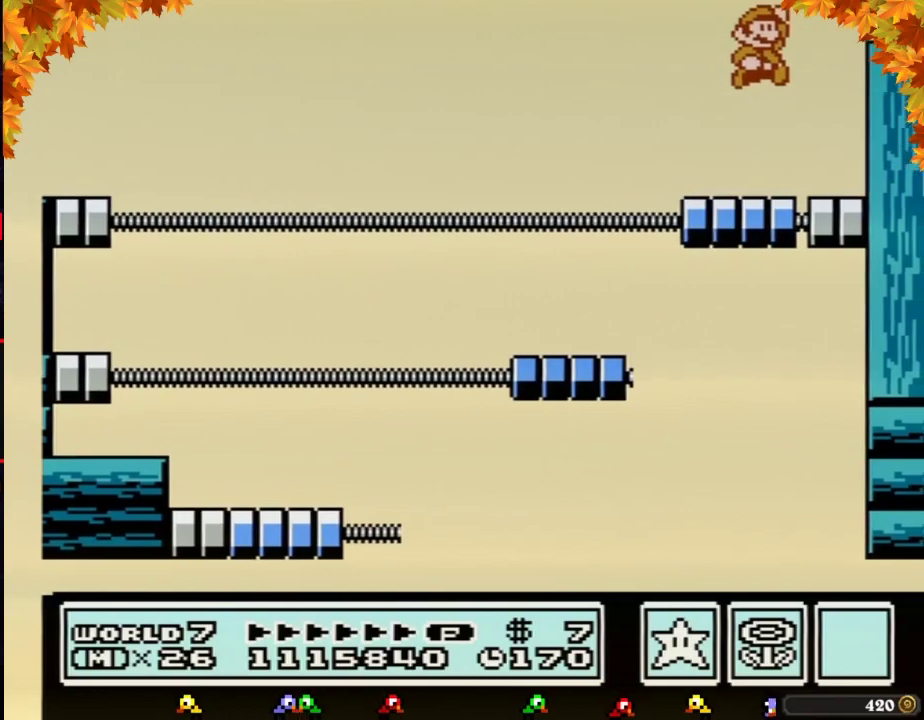
{"buttons": ["DPAD_RIGHT"], "events": [[217, "A", "up"], [233, "B", "up"]]}
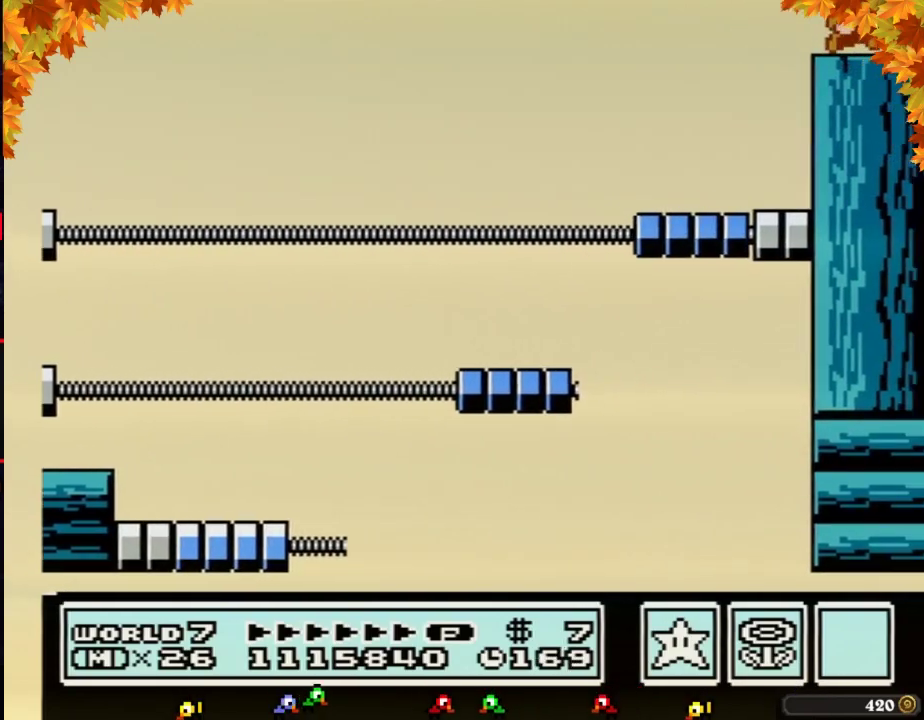
{"buttons": ["DPAD_RIGHT"], "events": []}
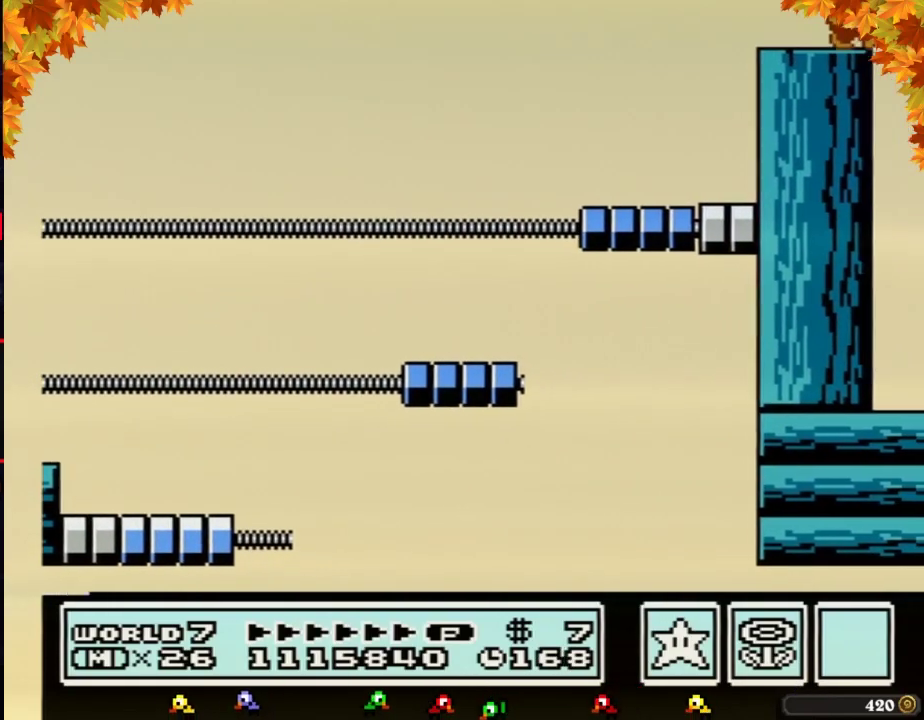
{"buttons": ["A"], "events": [[150, "A", "down"], [150, "DPAD_RIGHT", "up"]]}
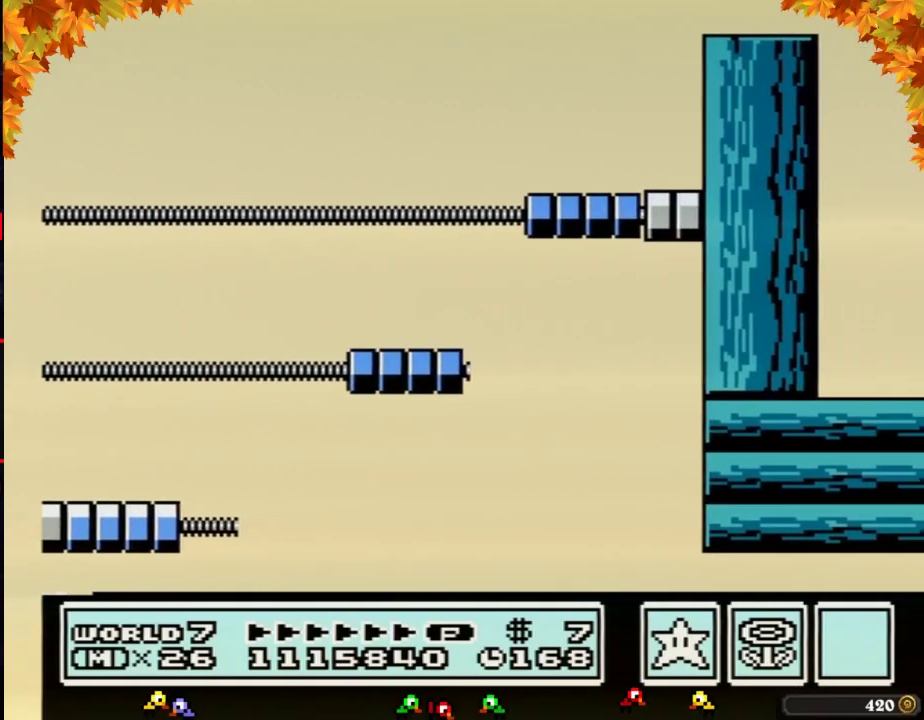
{"buttons": ["A"], "events": [[83, "B", "down"], [117, "B", "up"], [217, "B", "down"], [250, "B", "up"], [267, "B", "down"], [300, "B", "up"], [333, "B", "down"], [367, "B", "up"], [400, "B", "down"], [433, "B", "up"], [467, "B", "down"], [500, "B", "up"]]}
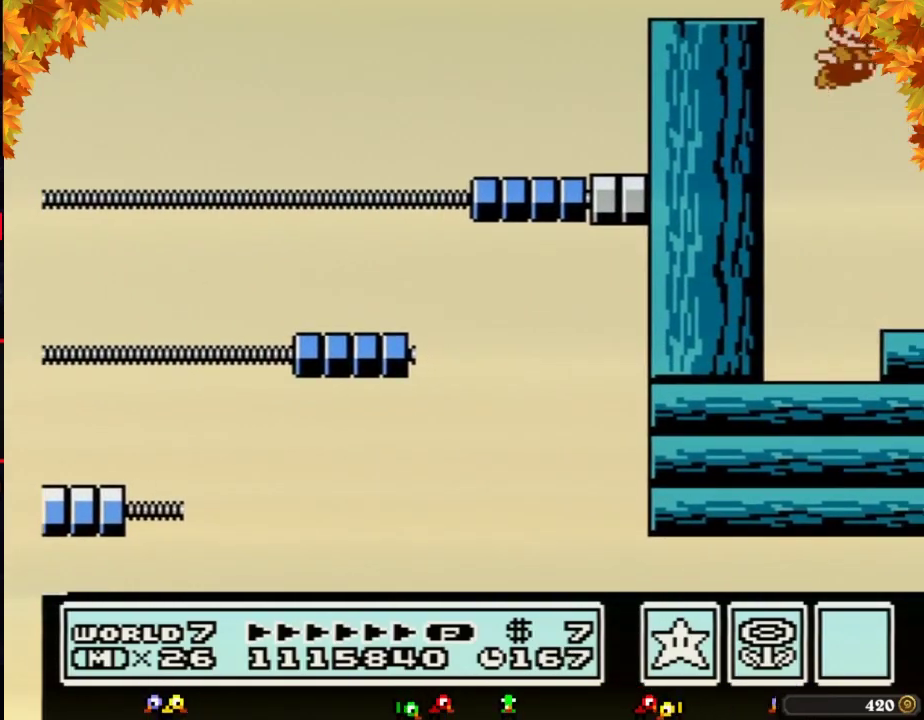
{"buttons": ["DPAD_RIGHT"], "events": [[17, "B", "down"], [50, "B", "up"], [150, "B", "down"], [217, "B", "up"], [217, "DPAD_RIGHT", "down"], [217, "DPAD_UP", "down"], [267, "A", "up"], [267, "DPAD_UP", "up"], [367, "DPAD_RIGHT", "up"], [400, "DPAD_RIGHT", "down"]]}
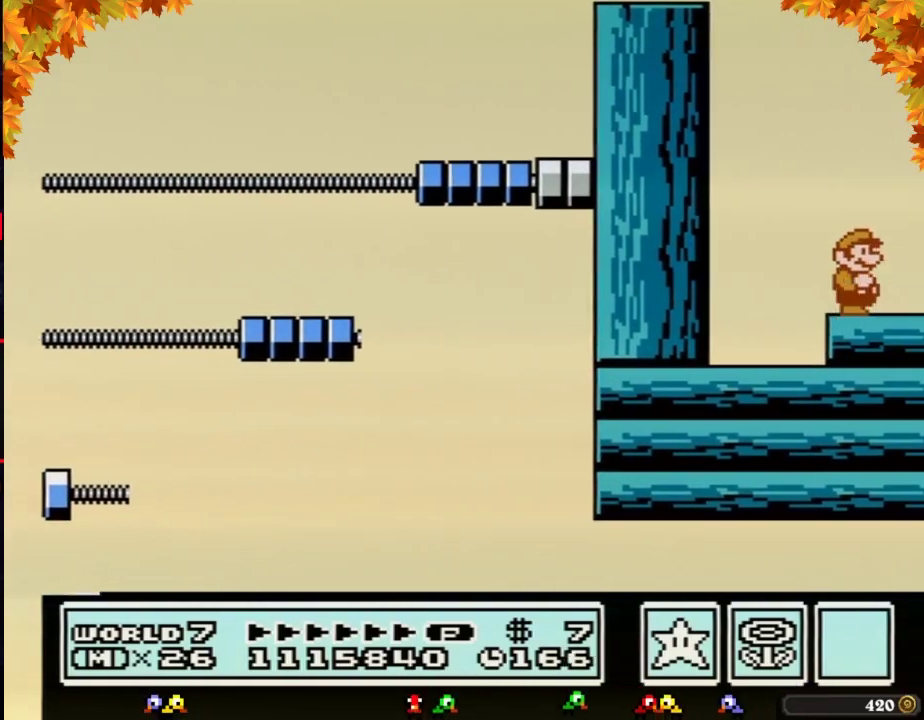
{"buttons": ["DPAD_RIGHT"], "events": []}
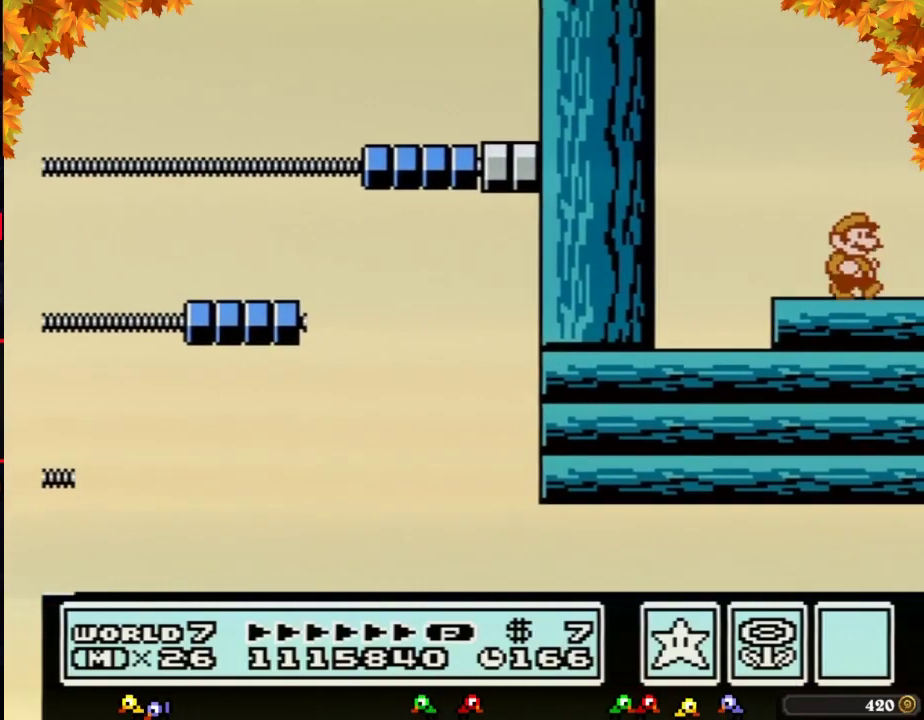
{"buttons": ["DPAD_RIGHT"], "events": []}
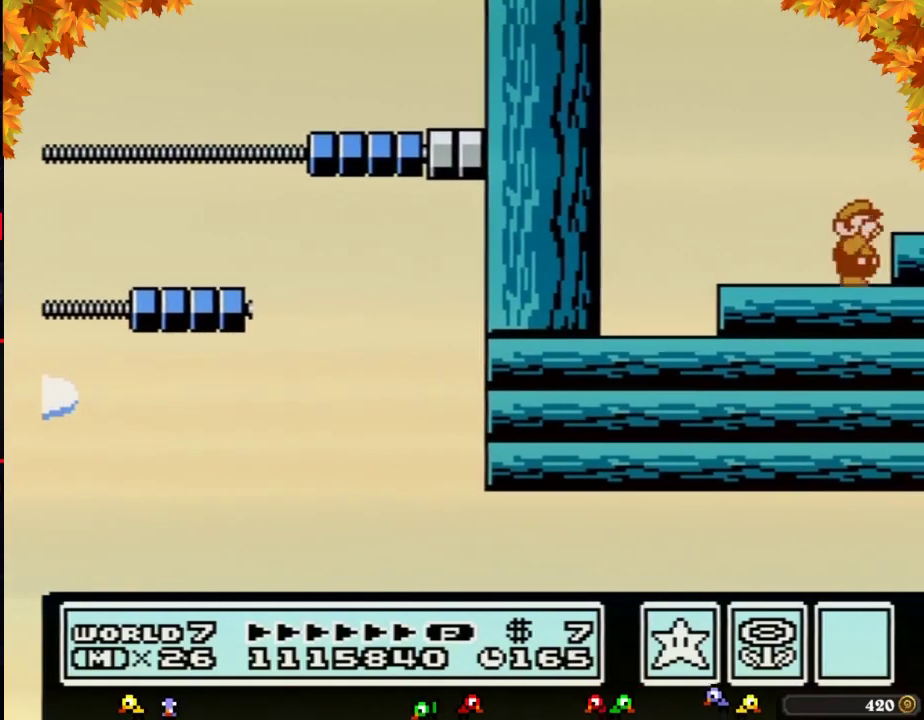
{"buttons": [], "events": [[83, "B", "down"], [83, "DPAD_RIGHT", "up"], [117, "A", "down"], [267, "A", "up"], [267, "B", "up"]]}
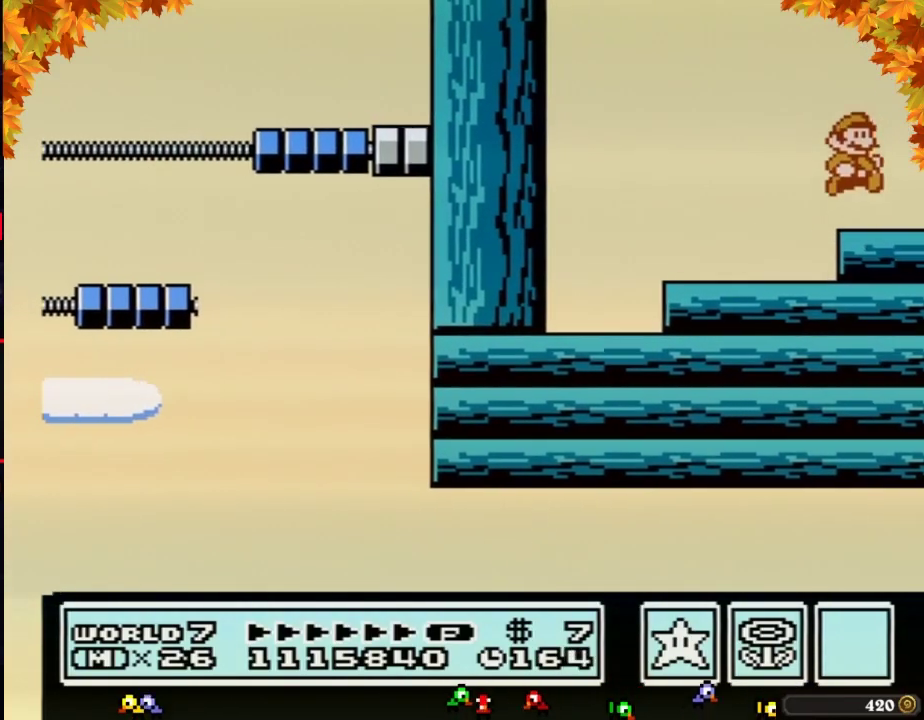
{"buttons": ["A", "B"], "events": [[150, "DPAD_RIGHT", "down"], [250, "B", "down"], [267, "A", "down"], [467, "DPAD_RIGHT", "up"]]}
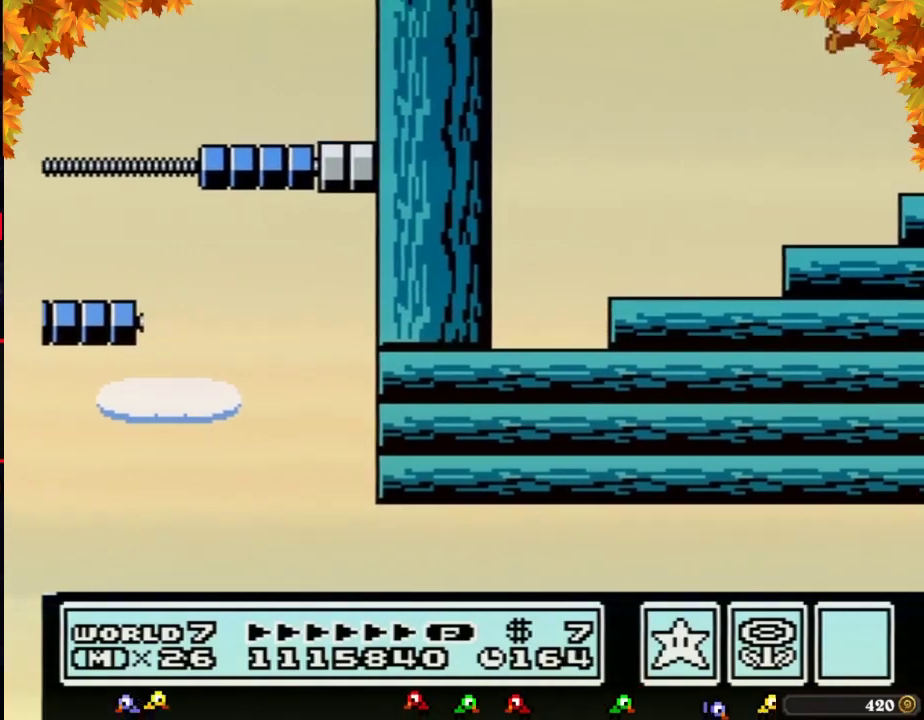
{"buttons": [], "events": [[117, "B", "up"], [150, "A", "up"]]}
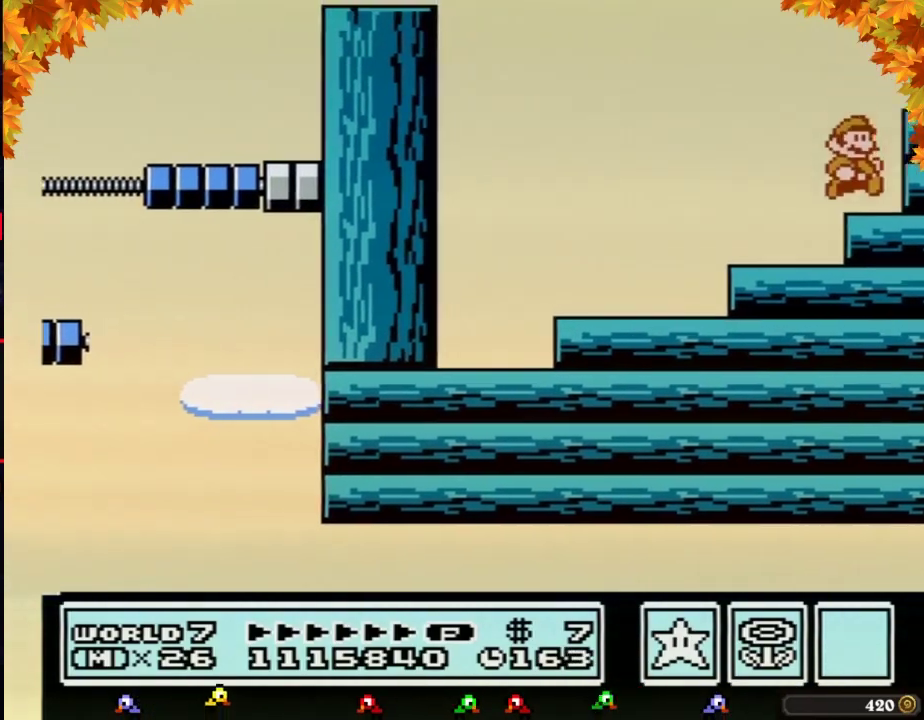
{"buttons": [], "events": [[117, "DPAD_RIGHT", "down"], [150, "A", "down"], [150, "B", "down"], [283, "DPAD_RIGHT", "up"], [333, "A", "up"], [333, "B", "up"]]}
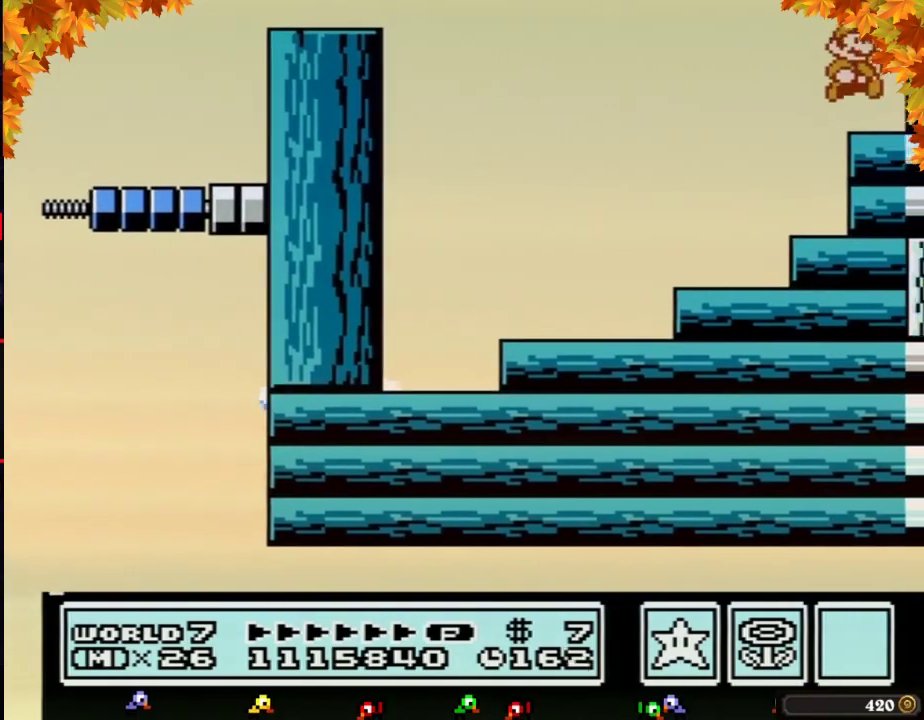
{"buttons": ["DPAD_RIGHT"], "events": [[117, "DPAD_RIGHT", "down"], [183, "B", "down"], [217, "A", "down"], [400, "A", "up"], [400, "B", "up"]]}